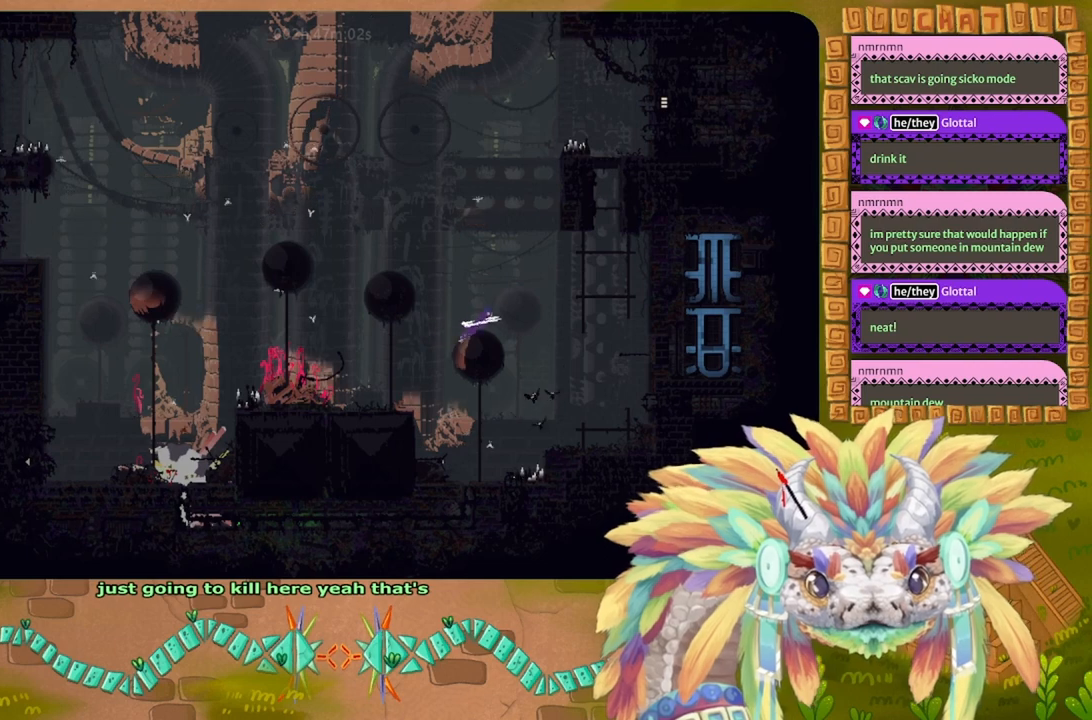
Gameplay with keyboard; each line is a JSON object with the keys held at the frame after it. "events" lists presses ("down") and releases ("up") of "down", "g", "j", "left", "r", "right", "t" and "up" between this image and that frame as [ms after this image, input, new state], when the widget could be followed in between. No other keys are recorded. Mouse input is not recorded.
{"keys": [], "events": [[100, "right", "up"]]}
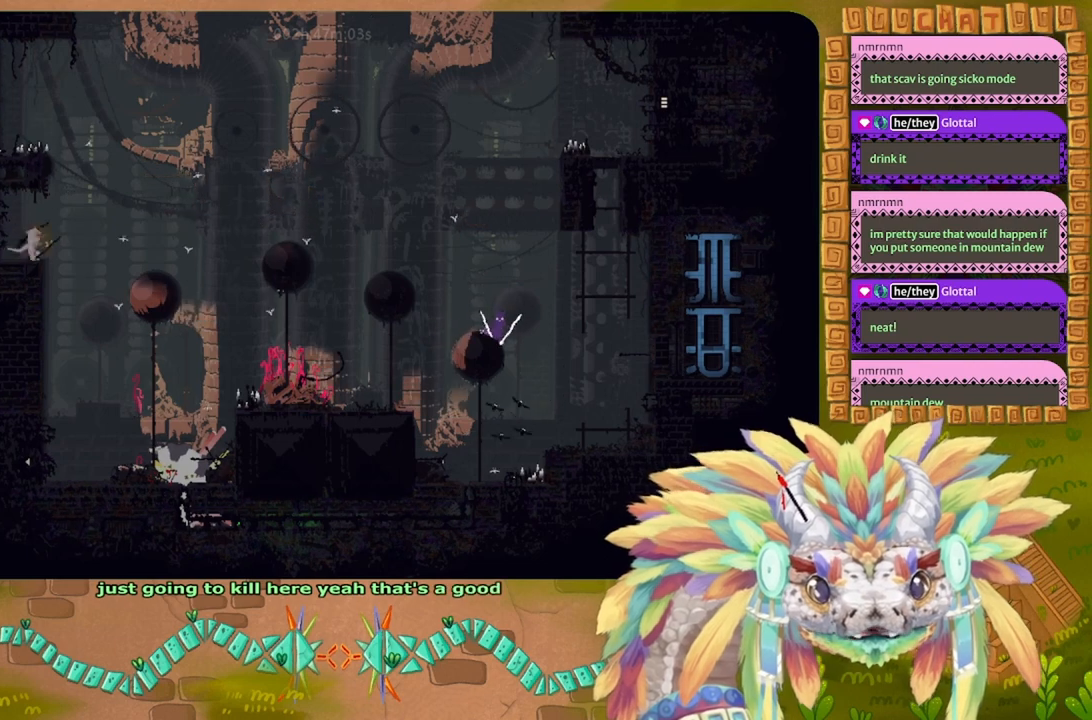
{"keys": [], "events": [[234, "left", "down"], [400, "left", "up"]]}
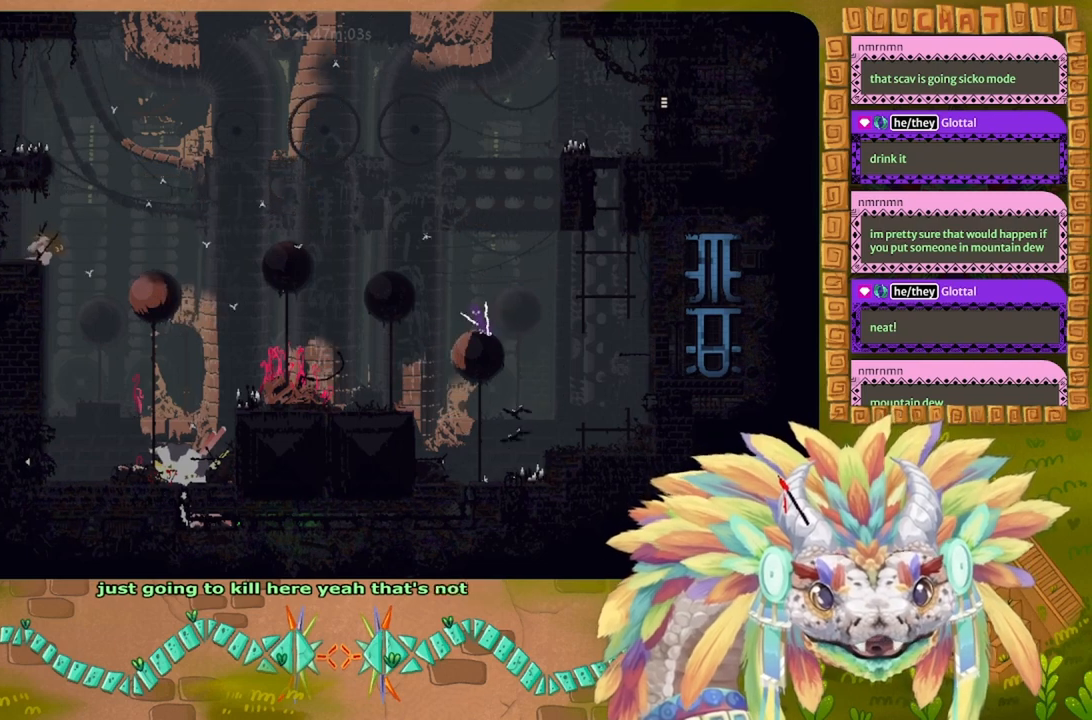
{"keys": ["j", "right"], "events": [[100, "right", "down"], [234, "j", "down"]]}
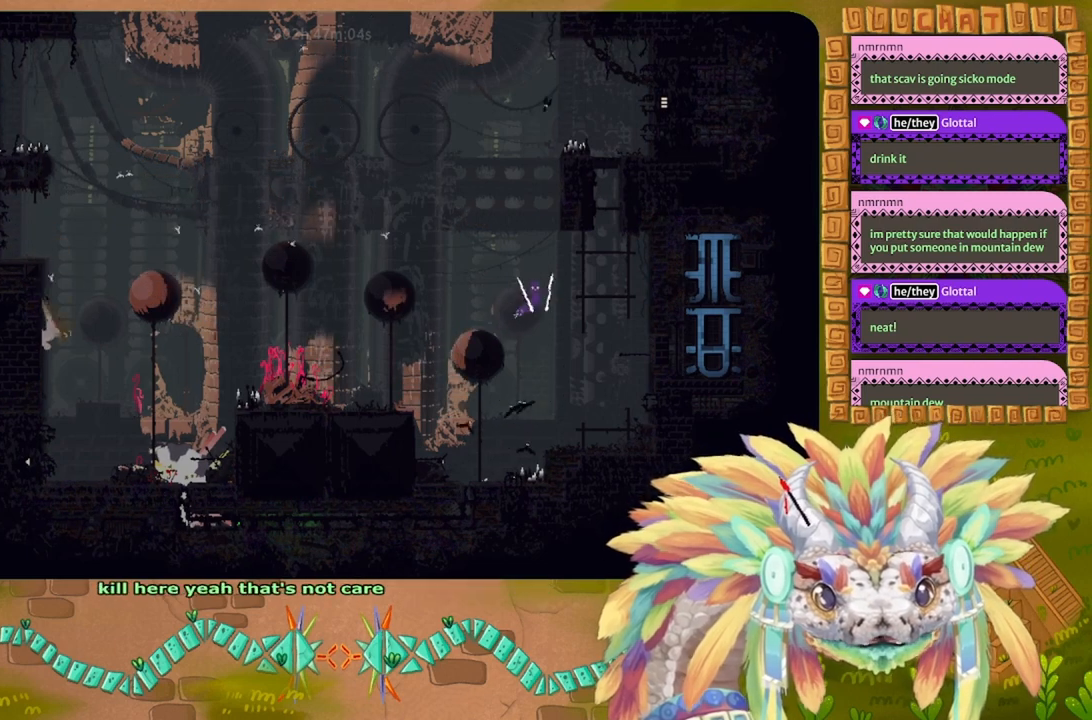
{"keys": ["up"], "events": [[67, "up", "down"], [300, "right", "up"], [334, "j", "up"]]}
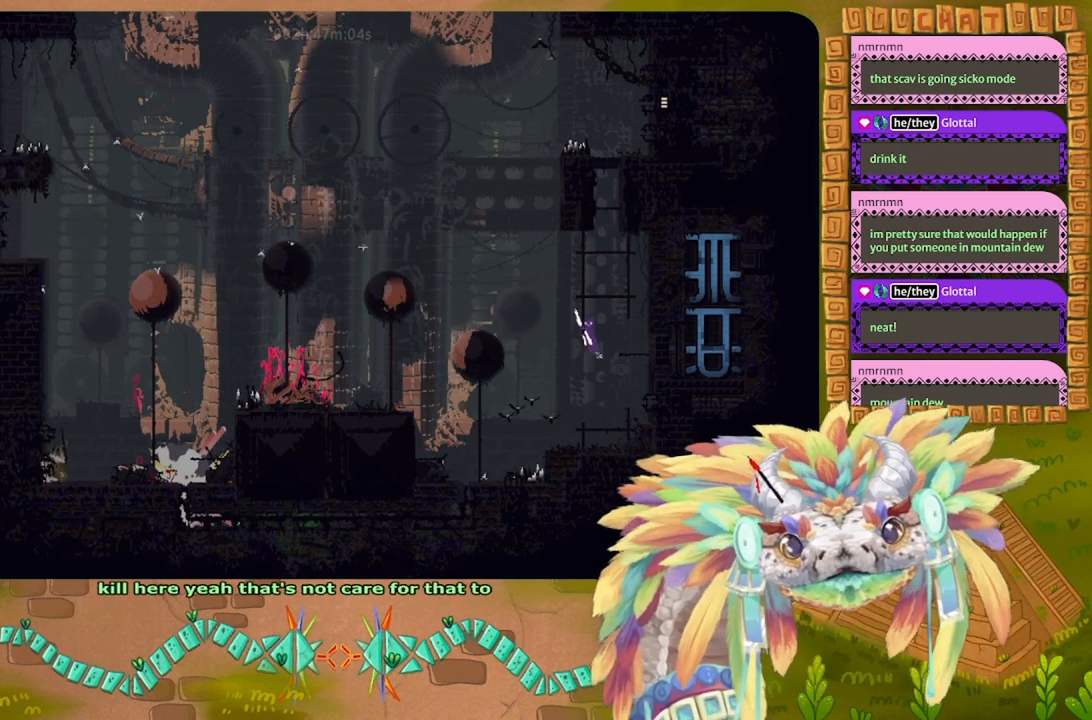
{"keys": ["up"], "events": []}
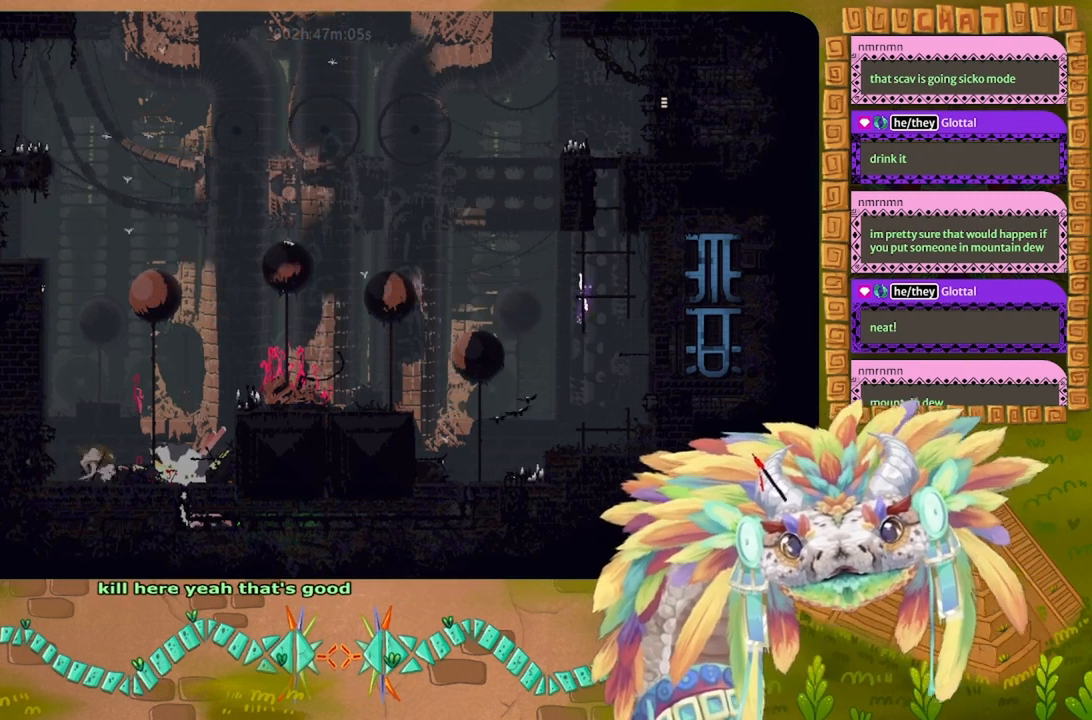
{"keys": ["right"], "events": [[434, "right", "down"], [500, "up", "up"]]}
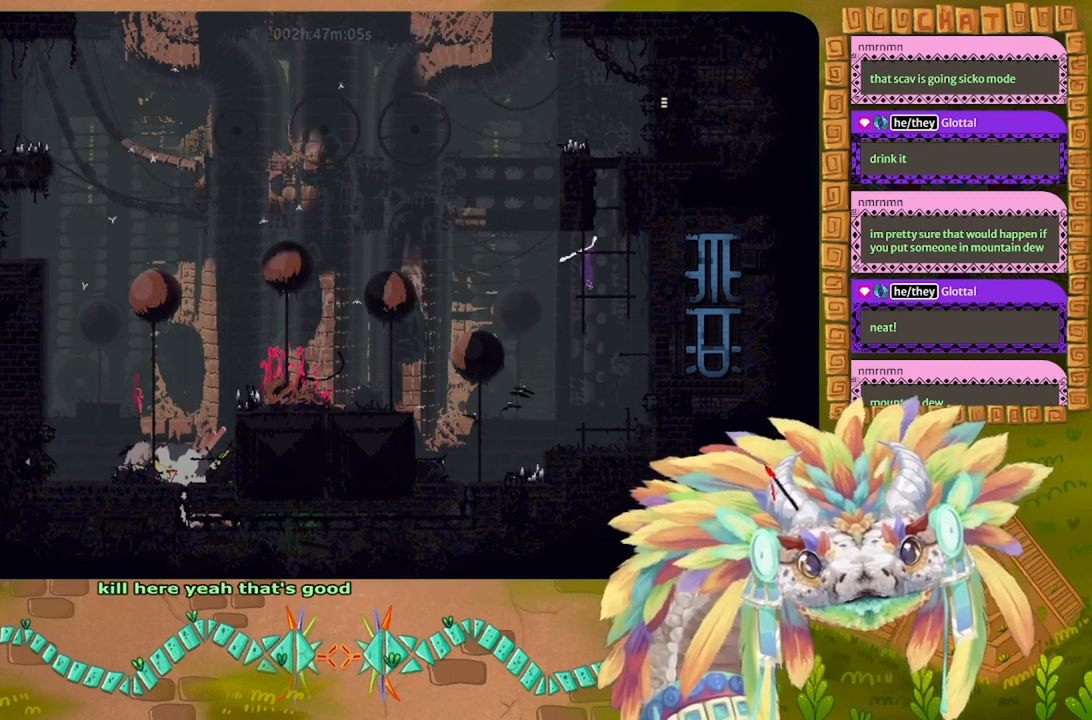
{"keys": ["up"], "events": [[334, "up", "down"], [400, "right", "up"]]}
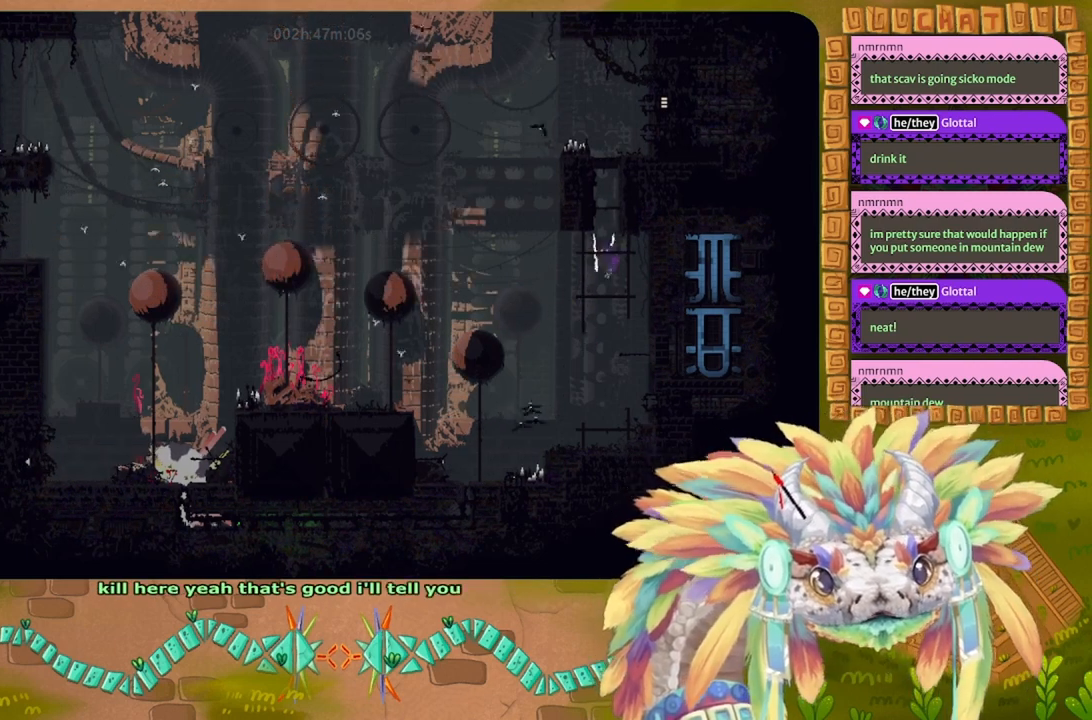
{"keys": ["left"], "events": [[200, "up", "up"], [334, "left", "down"]]}
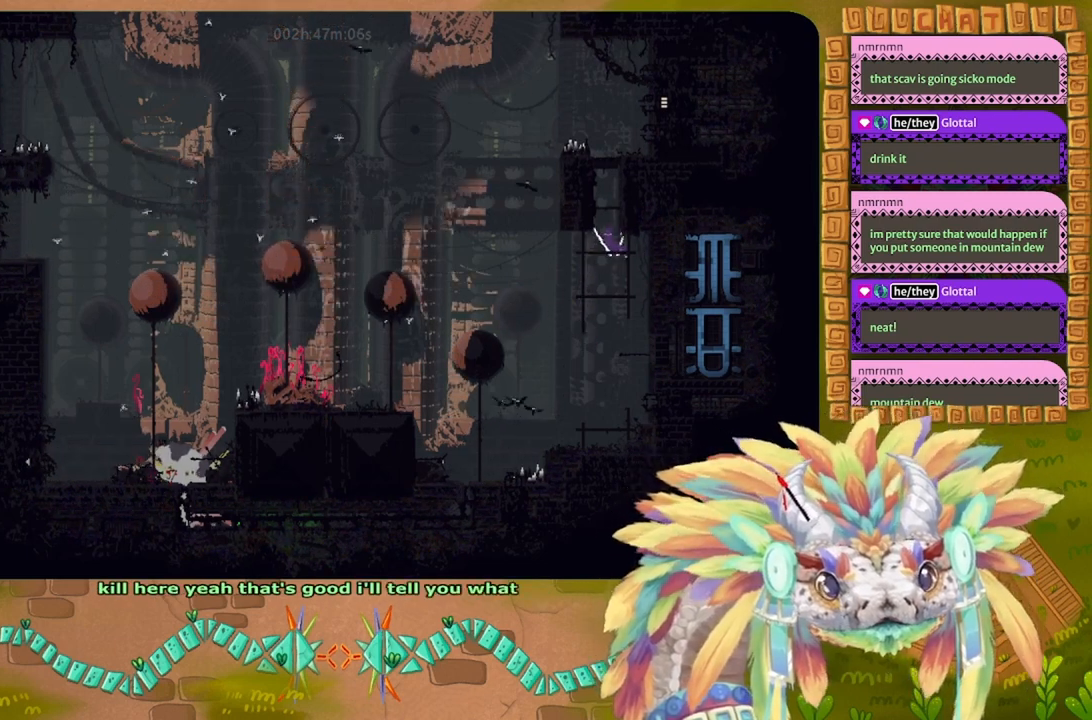
{"keys": ["j", "right", "up"], "events": [[67, "left", "up"], [234, "j", "down"], [334, "right", "down"], [434, "up", "down"]]}
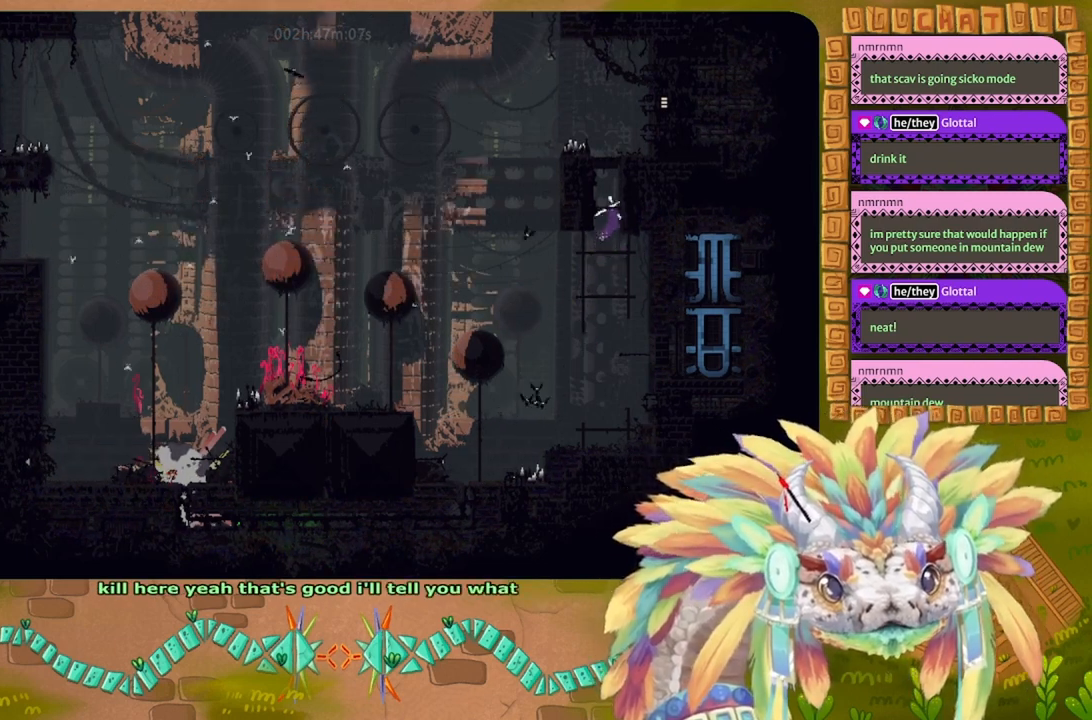
{"keys": ["up"], "events": [[34, "j", "up"], [34, "right", "up"], [67, "j", "down"], [134, "left", "down"], [267, "j", "up"], [300, "left", "up"], [334, "up", "up"], [367, "up", "down"]]}
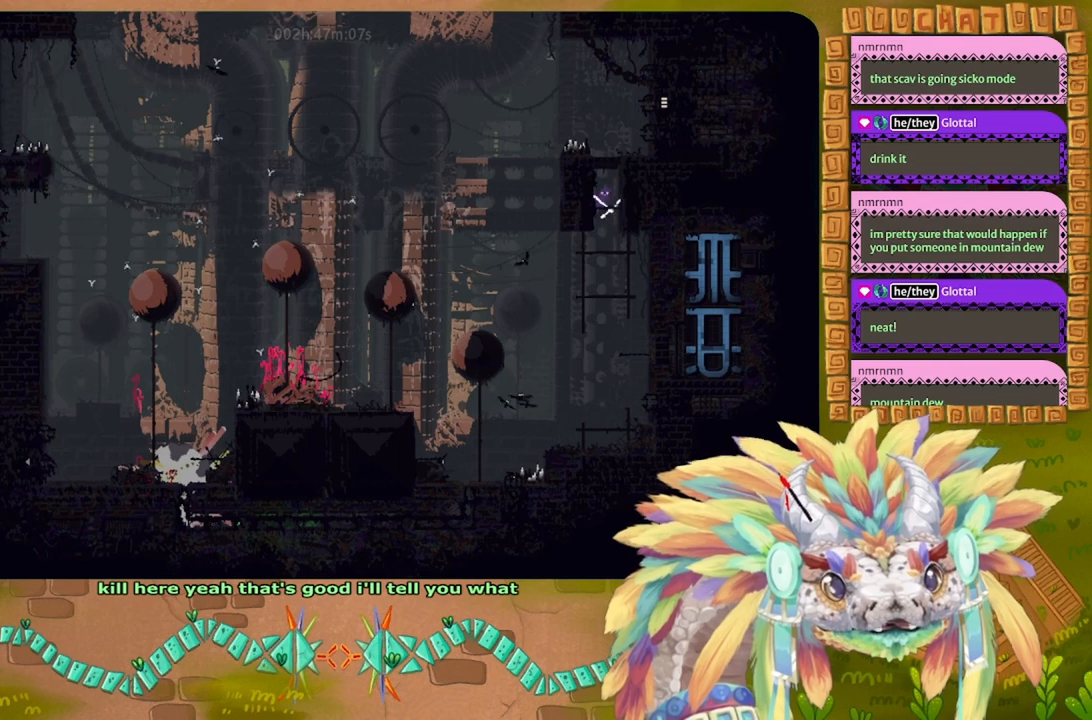
{"keys": ["j", "right"], "events": [[167, "left", "down"], [200, "j", "down"], [234, "up", "up"], [400, "j", "up"], [467, "j", "down"], [500, "left", "up"], [500, "right", "down"]]}
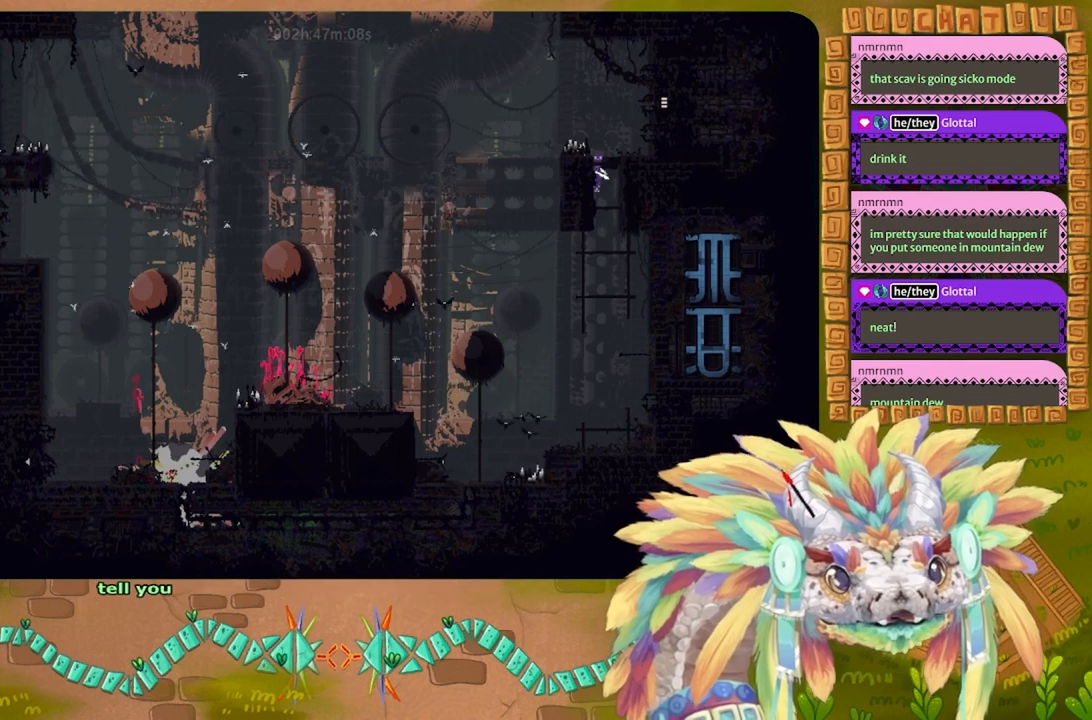
{"keys": ["up"], "events": [[200, "up", "down"], [300, "right", "up"], [334, "j", "up"], [367, "up", "up"], [467, "up", "down"]]}
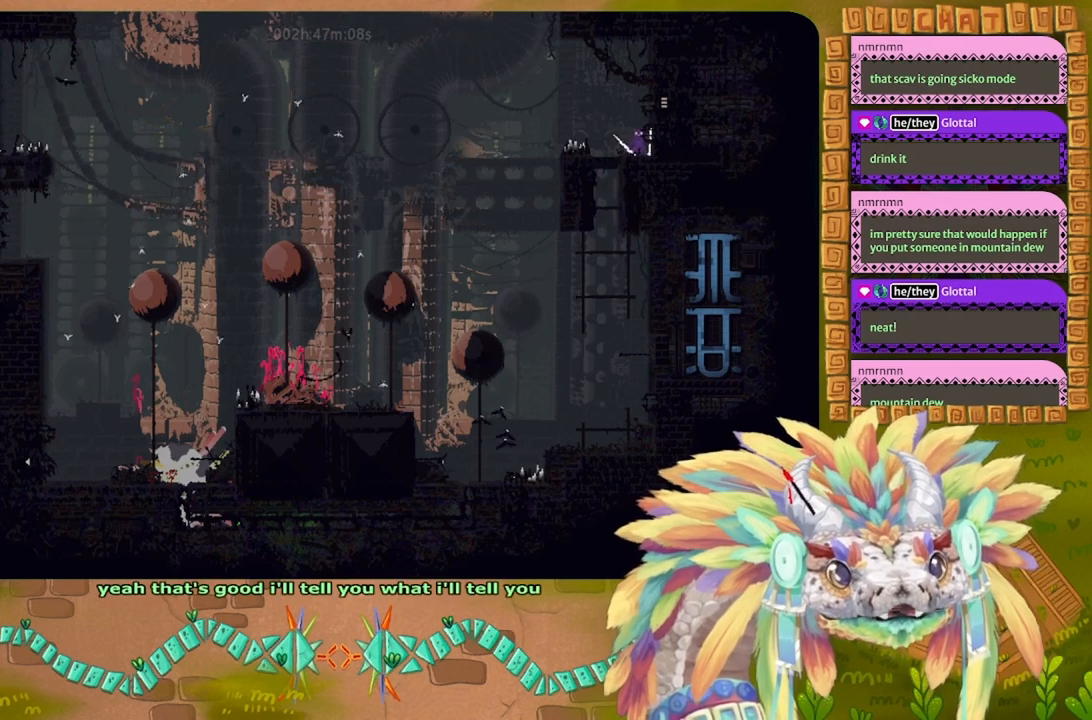
{"keys": ["j", "right"], "events": [[67, "j", "down"], [100, "up", "up"], [267, "right", "down"], [434, "j", "up"], [500, "j", "down"]]}
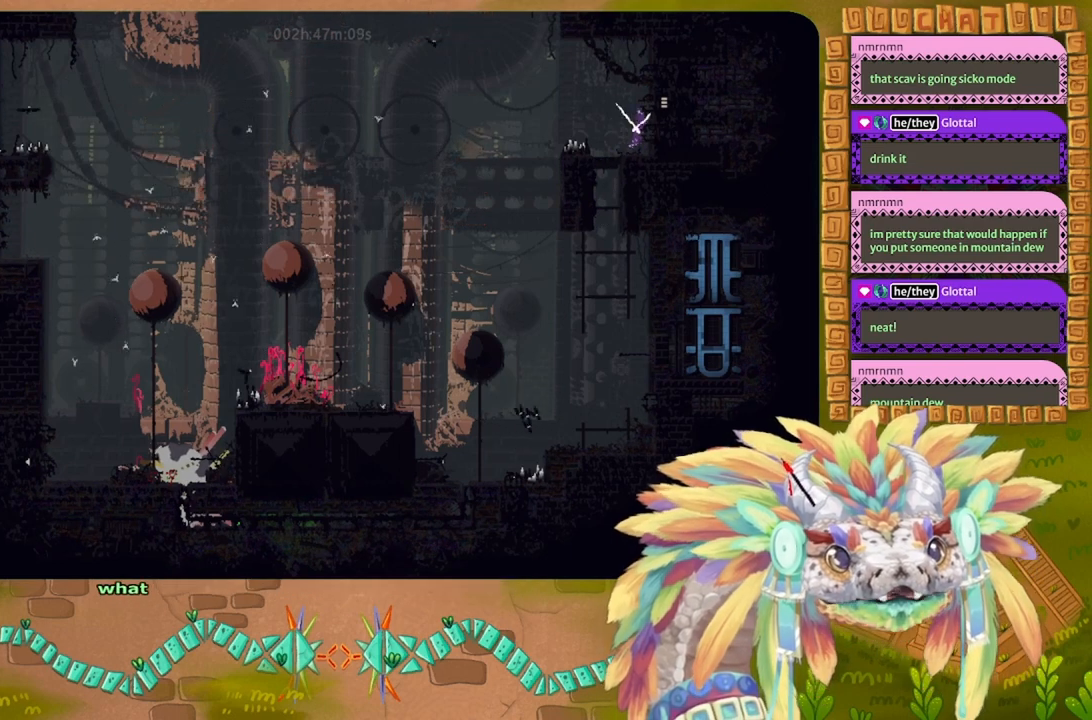
{"keys": ["right"], "events": [[200, "j", "up"]]}
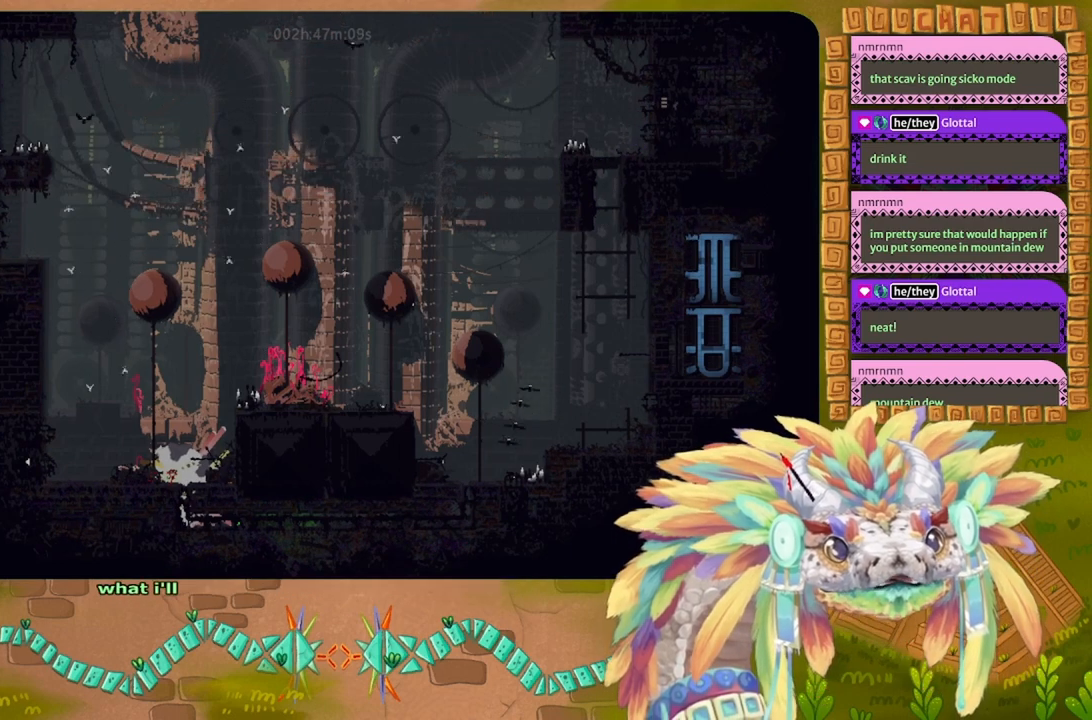
{"keys": ["right"], "events": [[434, "j", "down"], [500, "j", "up"]]}
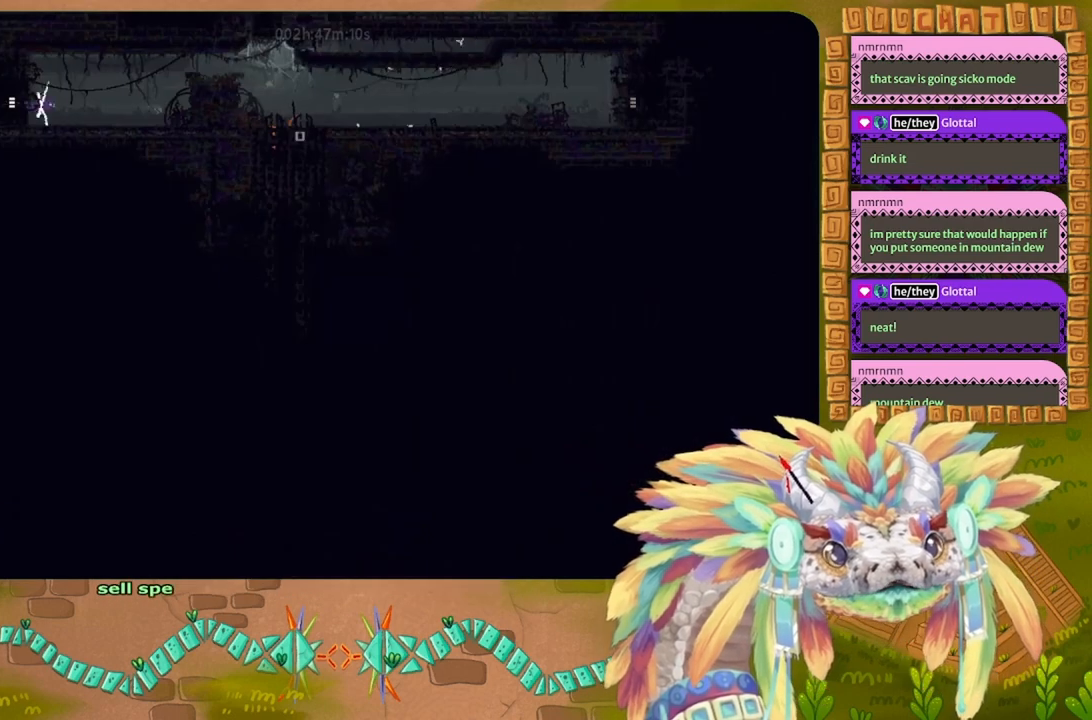
{"keys": ["right"], "events": [[100, "j", "down"], [200, "j", "up"]]}
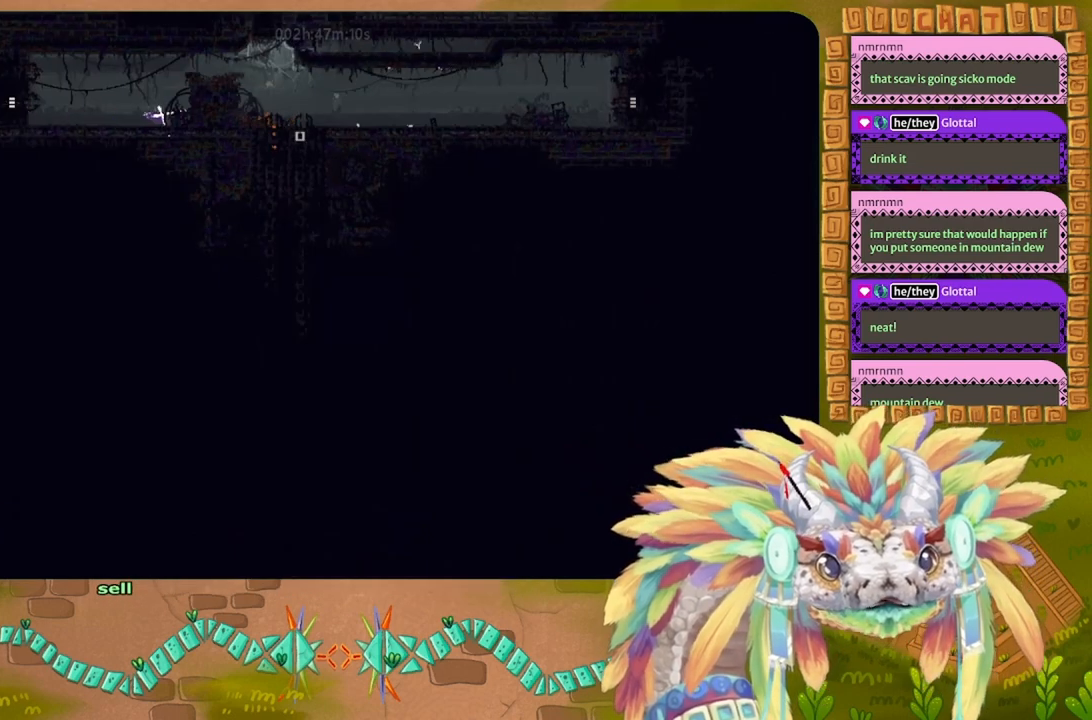
{"keys": ["j", "up"], "events": [[134, "right", "up"], [434, "j", "down"], [500, "up", "down"]]}
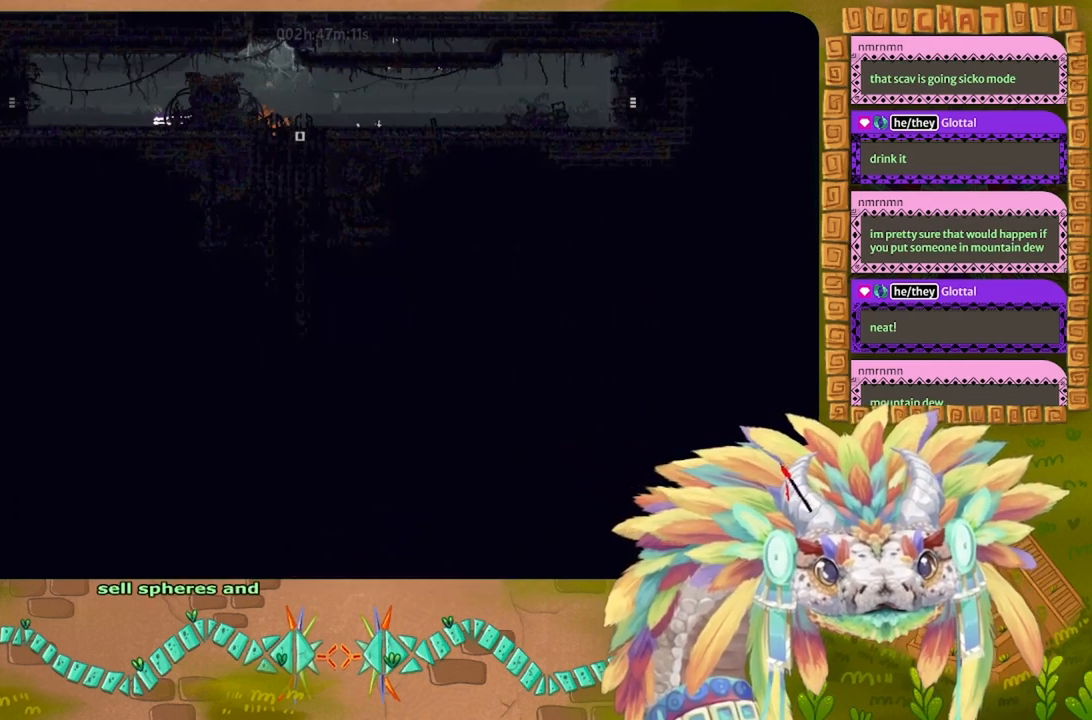
{"keys": ["j", "right"], "events": [[134, "j", "up"], [234, "right", "down"], [267, "j", "down"], [500, "up", "up"]]}
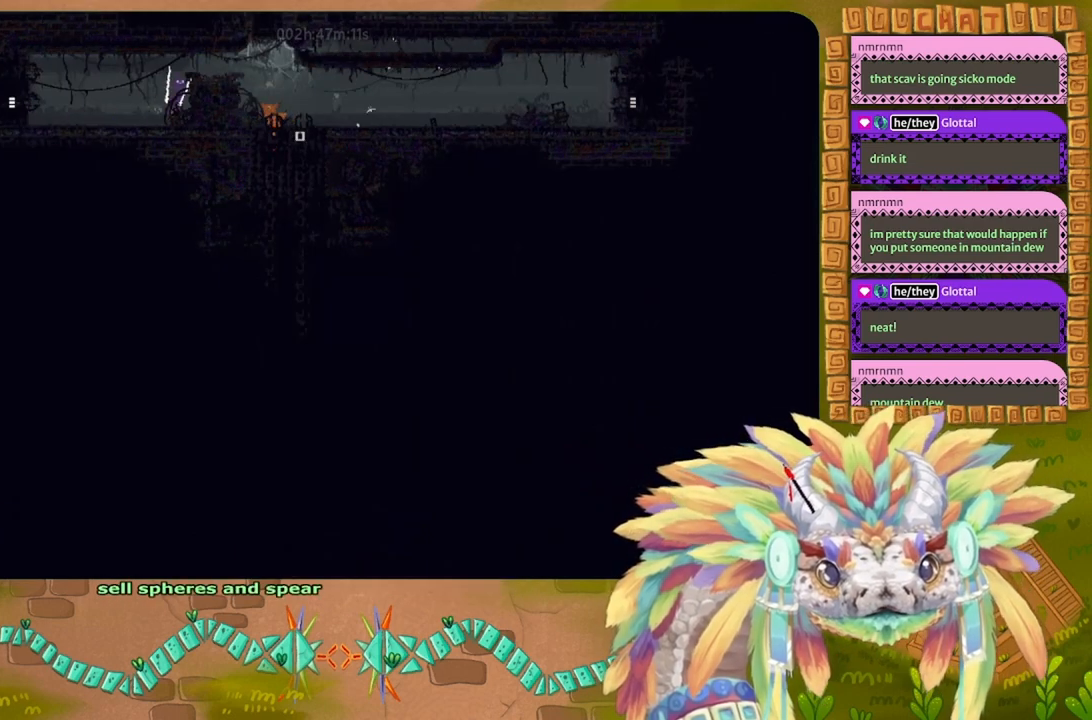
{"keys": ["right"], "events": [[67, "j", "up"], [134, "j", "down"], [334, "j", "up"]]}
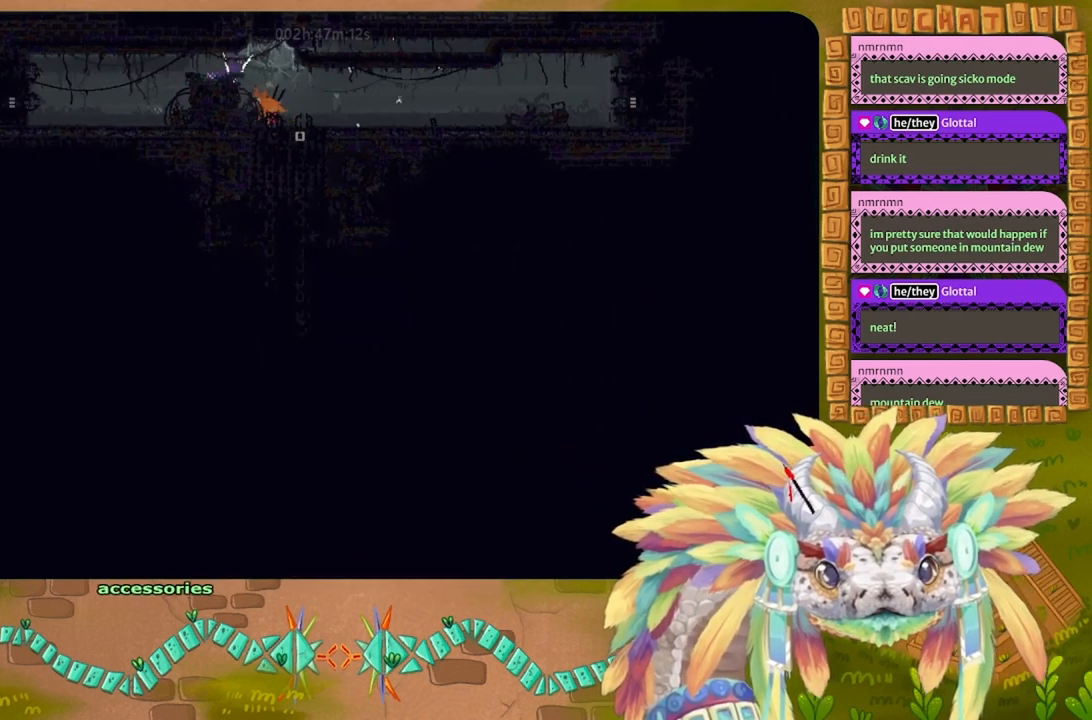
{"keys": ["right"], "events": [[67, "j", "down"], [434, "j", "up"]]}
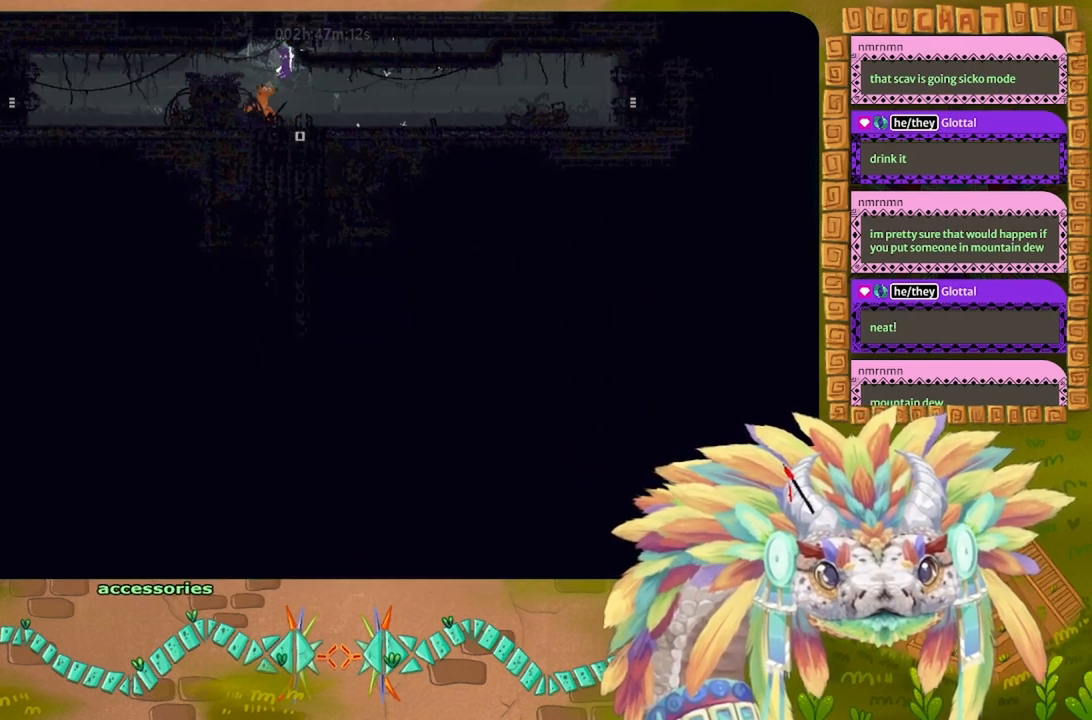
{"keys": ["down"], "events": [[134, "down", "down"], [167, "right", "up"]]}
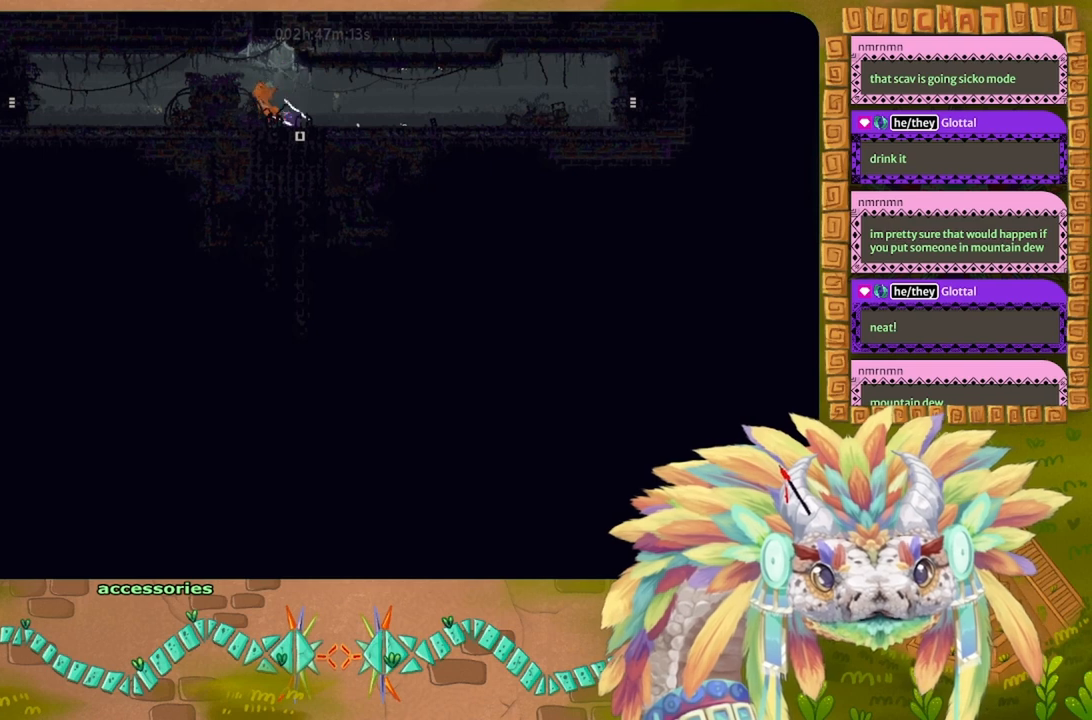
{"keys": ["down"], "events": [[134, "g", "down"], [234, "g", "up"], [334, "g", "down"], [434, "g", "up"]]}
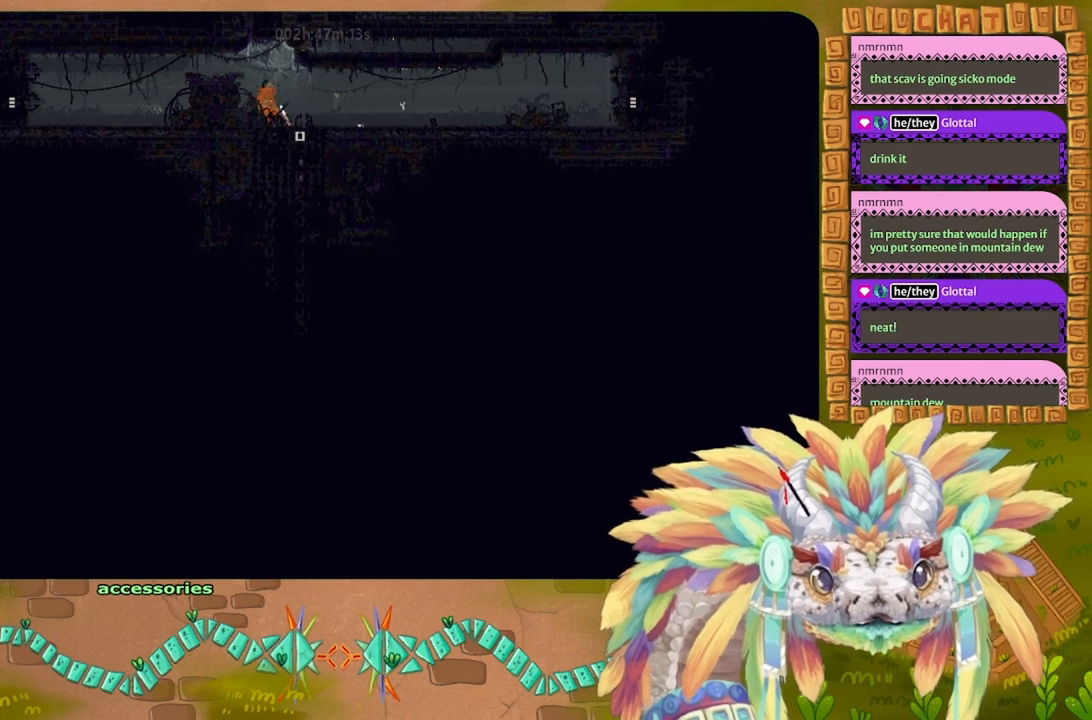
{"keys": ["down"], "events": []}
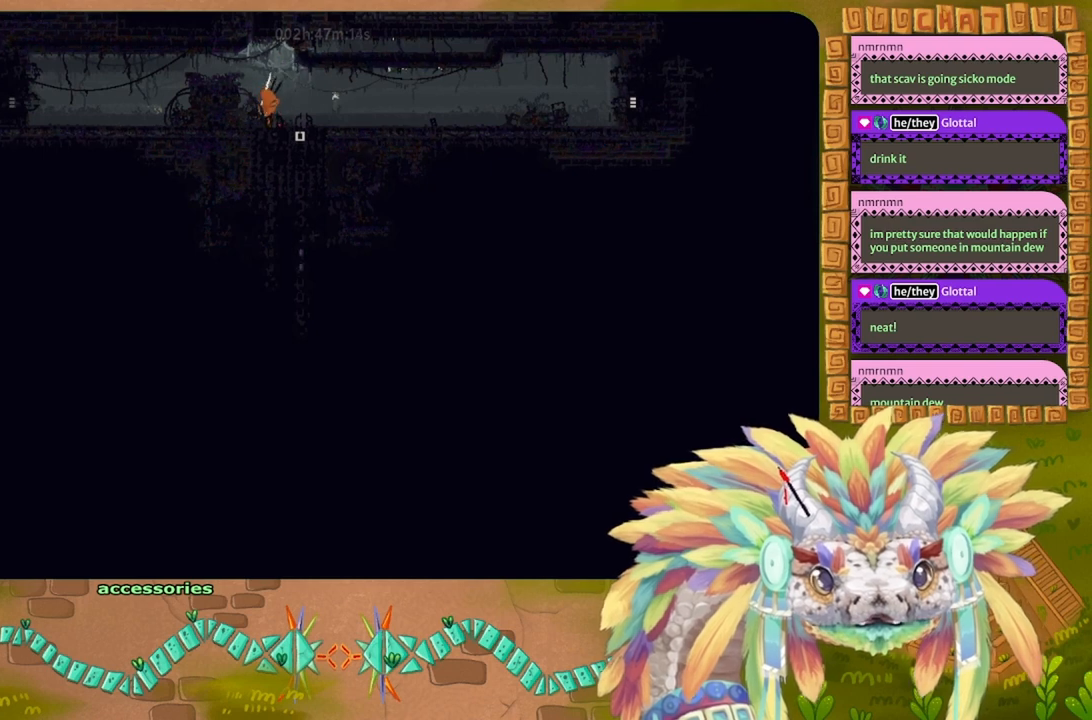
{"keys": ["down"], "events": []}
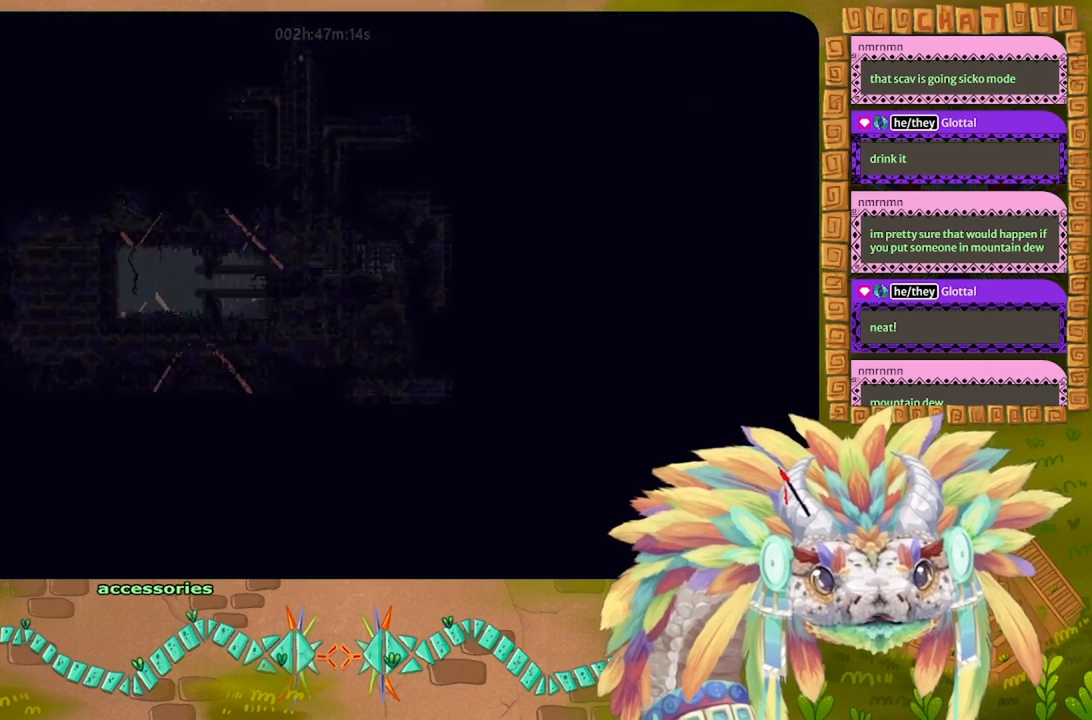
{"keys": ["down"], "events": []}
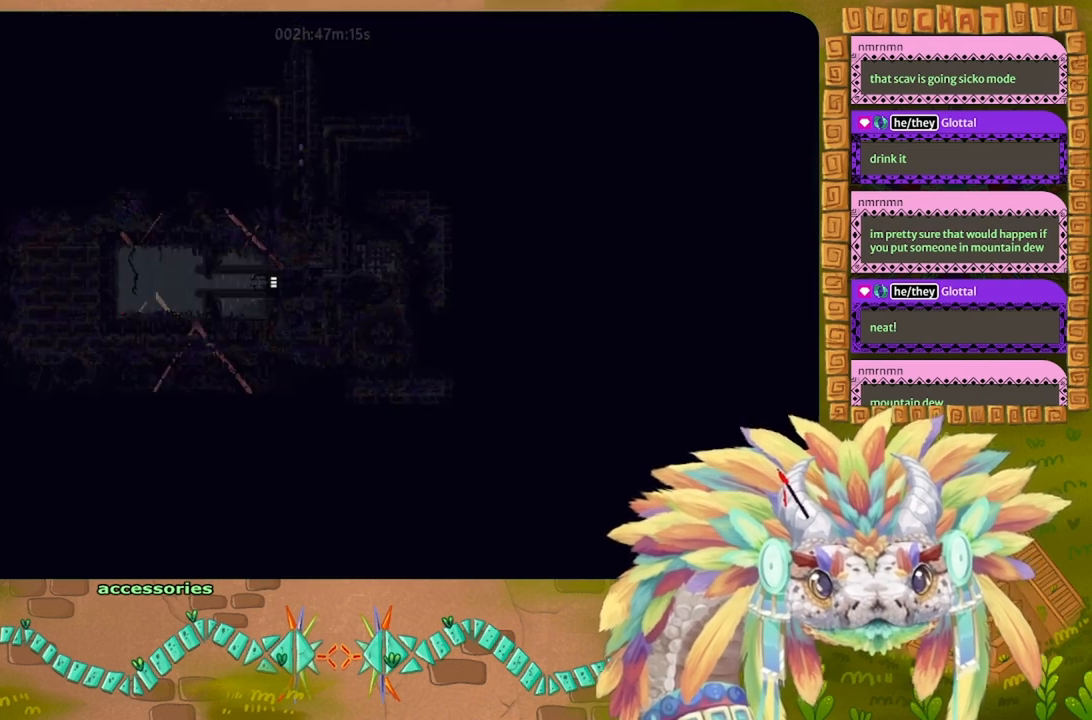
{"keys": ["down"], "events": []}
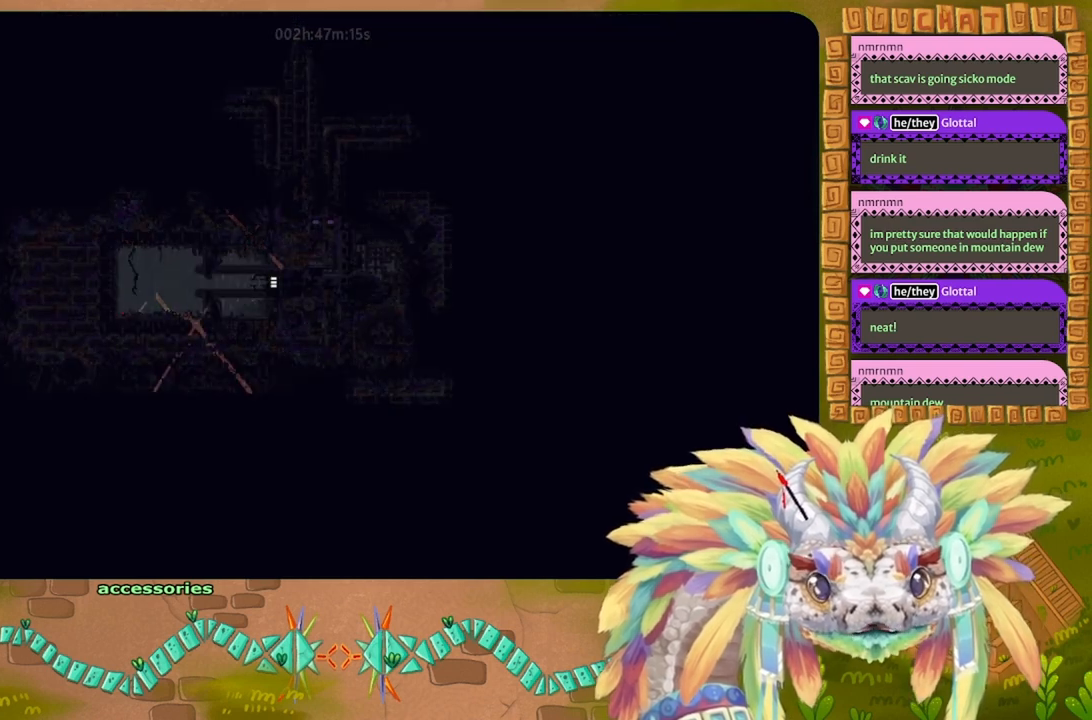
{"keys": ["down"], "events": []}
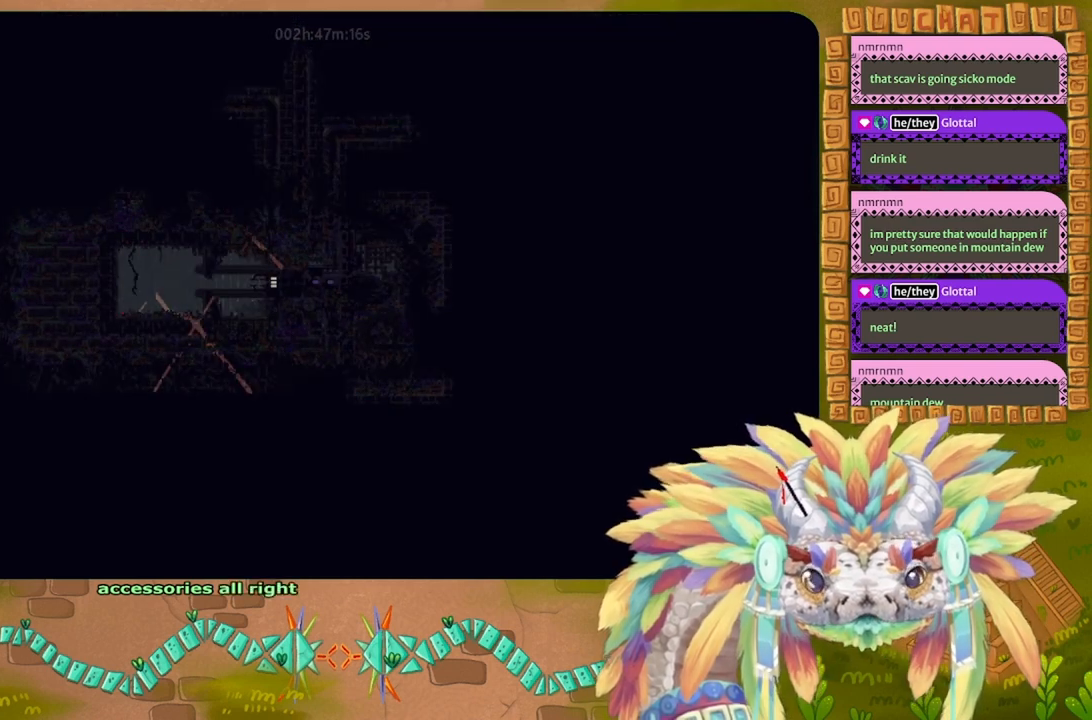
{"keys": ["left"], "events": [[134, "down", "up"], [134, "left", "down"], [167, "j", "down"], [267, "j", "up"], [334, "j", "down"], [434, "j", "up"]]}
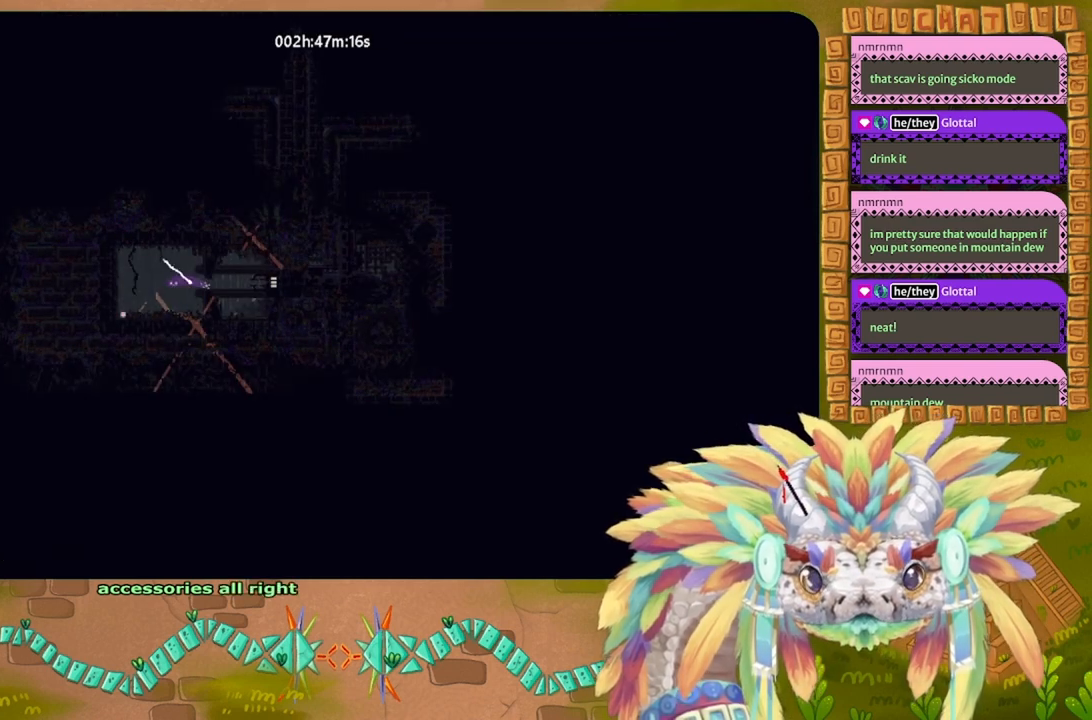
{"keys": [], "events": [[67, "left", "up"], [234, "right", "down"], [367, "up", "down"], [434, "right", "up"], [500, "up", "up"]]}